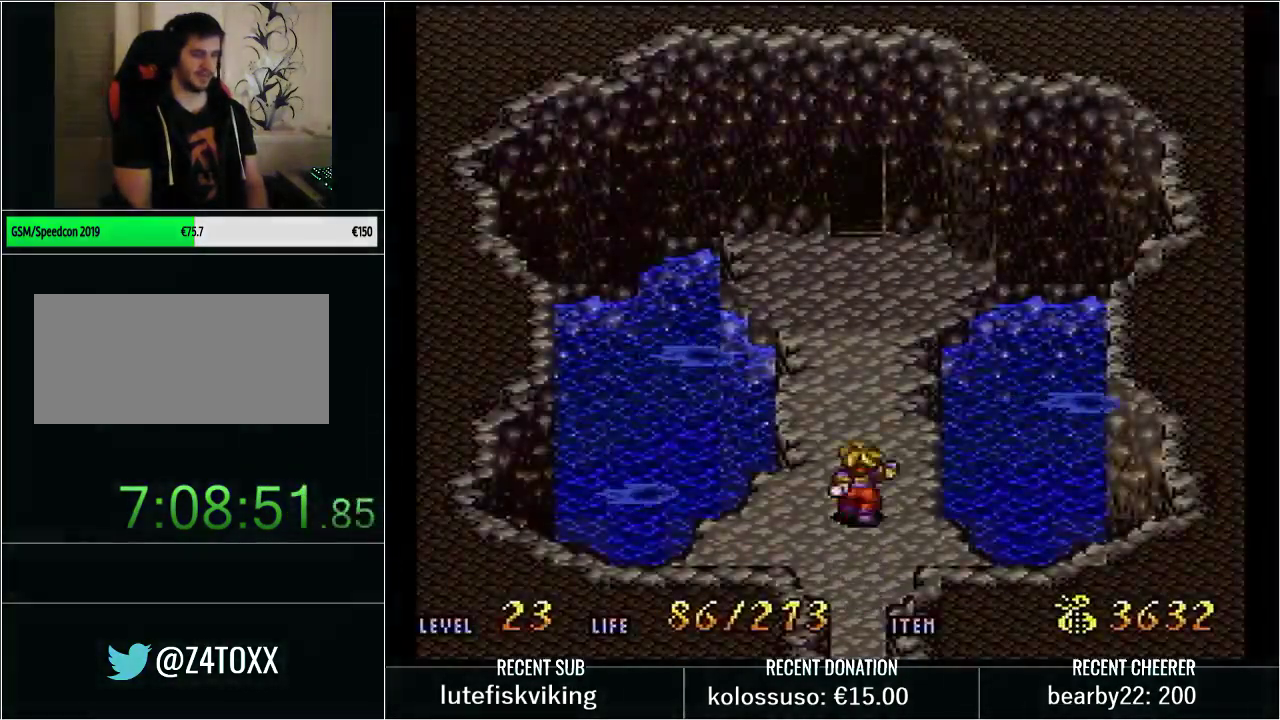
Gameplay with a controller (Nintendo layout); each line is a JSON object with the inputs held at the frame after it. "events" lists button and stick changes between this image and that frame as [ms after this image, input, new state], when the widget could be followed in between. Not read: L3 R3 START.
{"buttons": [], "events": []}
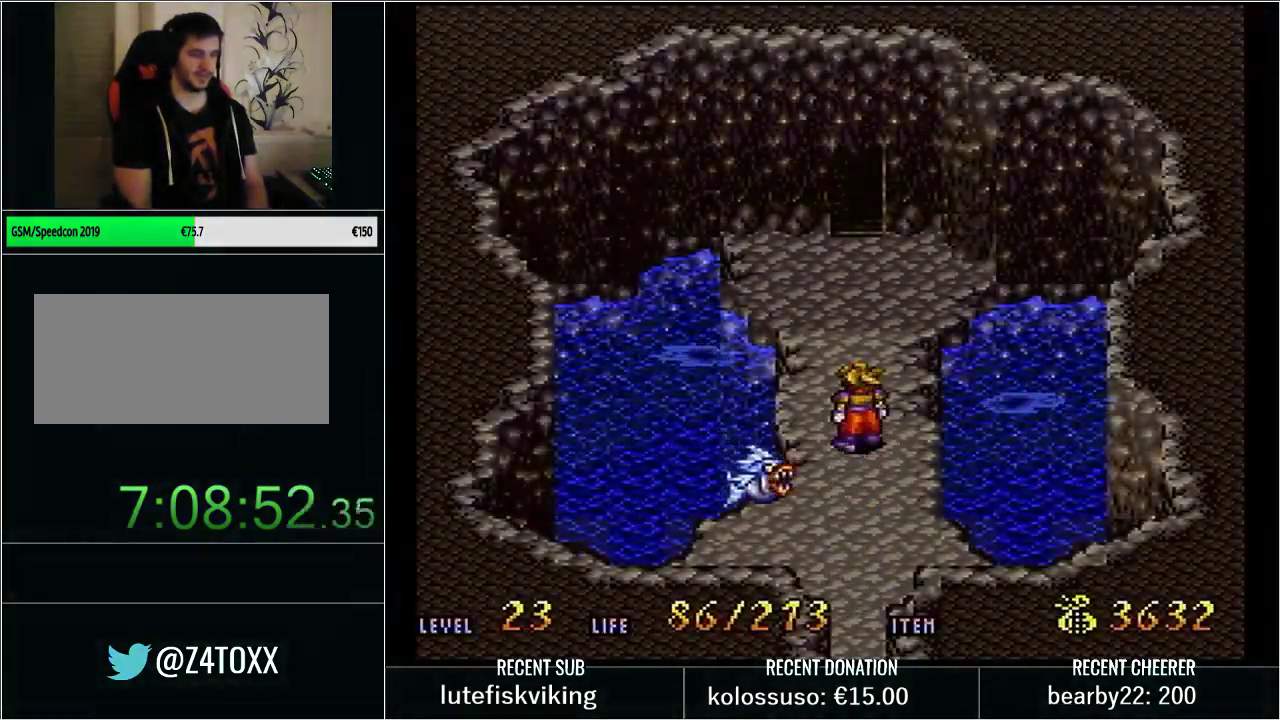
{"buttons": ["Y", "DPAD_DOWN"], "events": [[283, "X", "down"], [350, "DPAD_DOWN", "down"], [383, "X", "up"], [483, "Y", "down"]]}
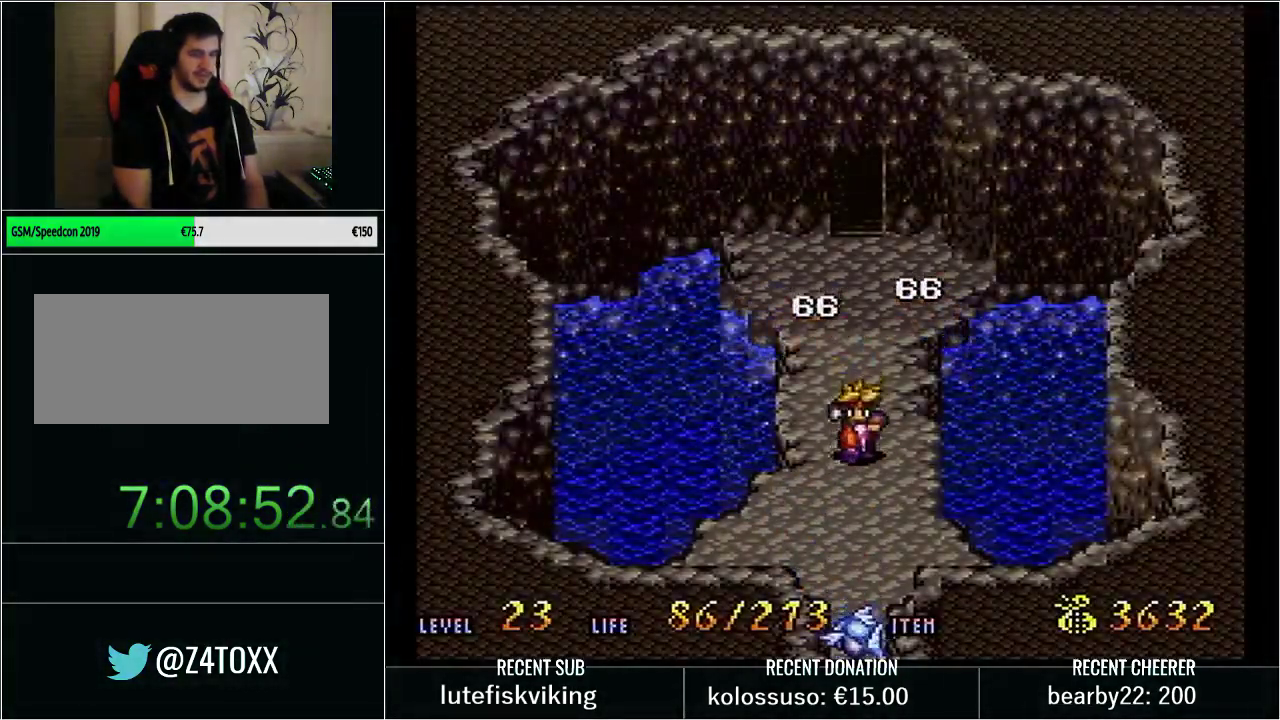
{"buttons": ["DPAD_UP"], "events": [[50, "X", "down"], [233, "X", "up"], [250, "Y", "up"], [350, "DPAD_DOWN", "up"], [383, "Y", "down"], [467, "Y", "up"], [500, "DPAD_UP", "down"]]}
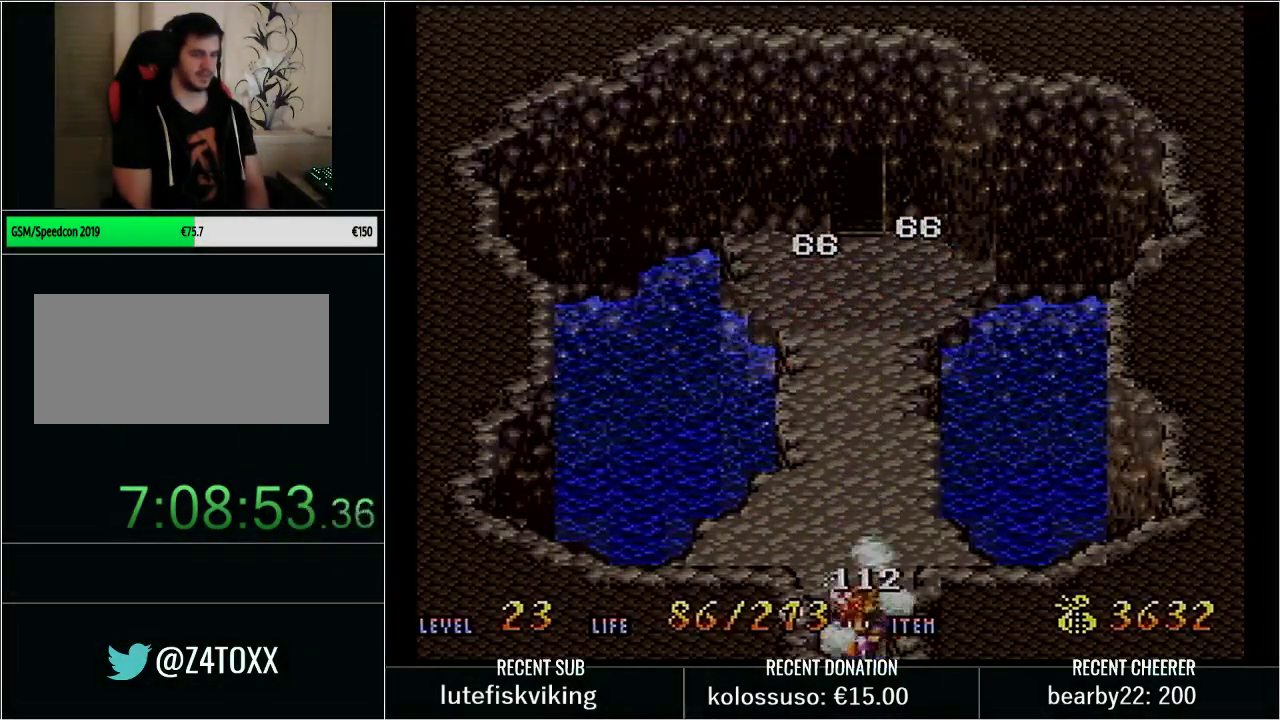
{"buttons": ["Y", "DPAD_UP"], "events": [[33, "Y", "down"]]}
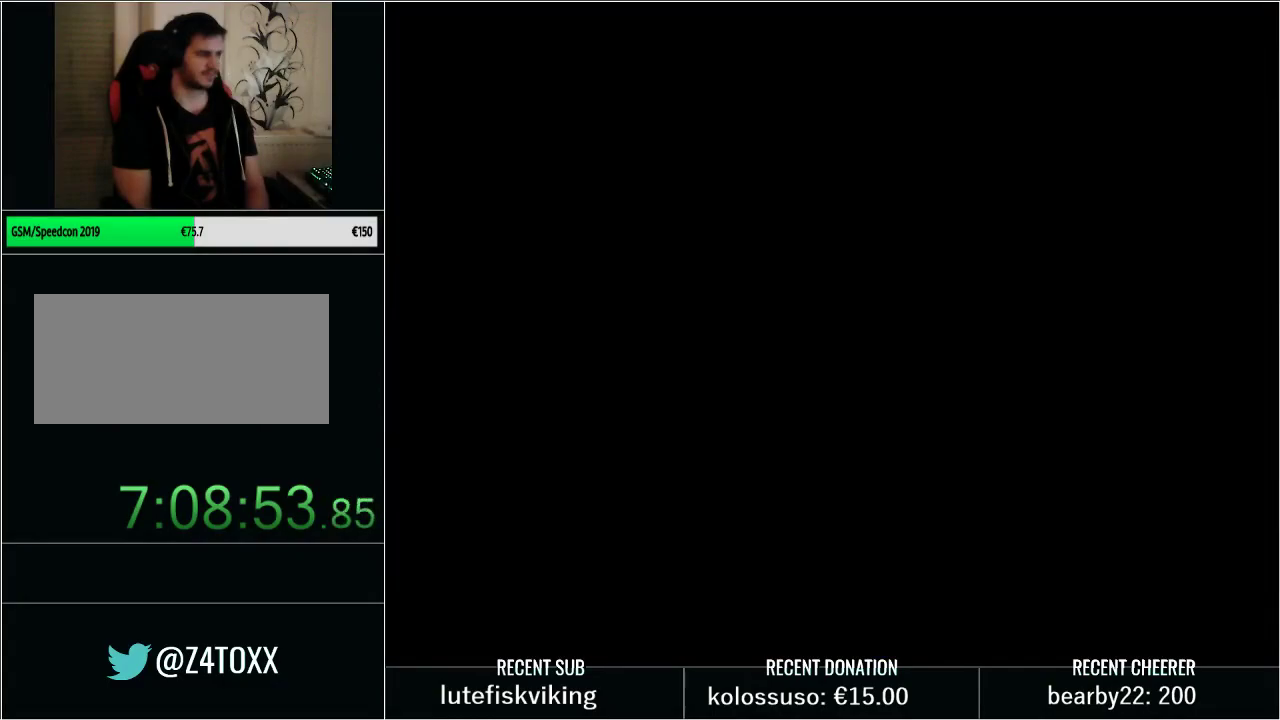
{"buttons": ["Y", "DPAD_UP"], "events": []}
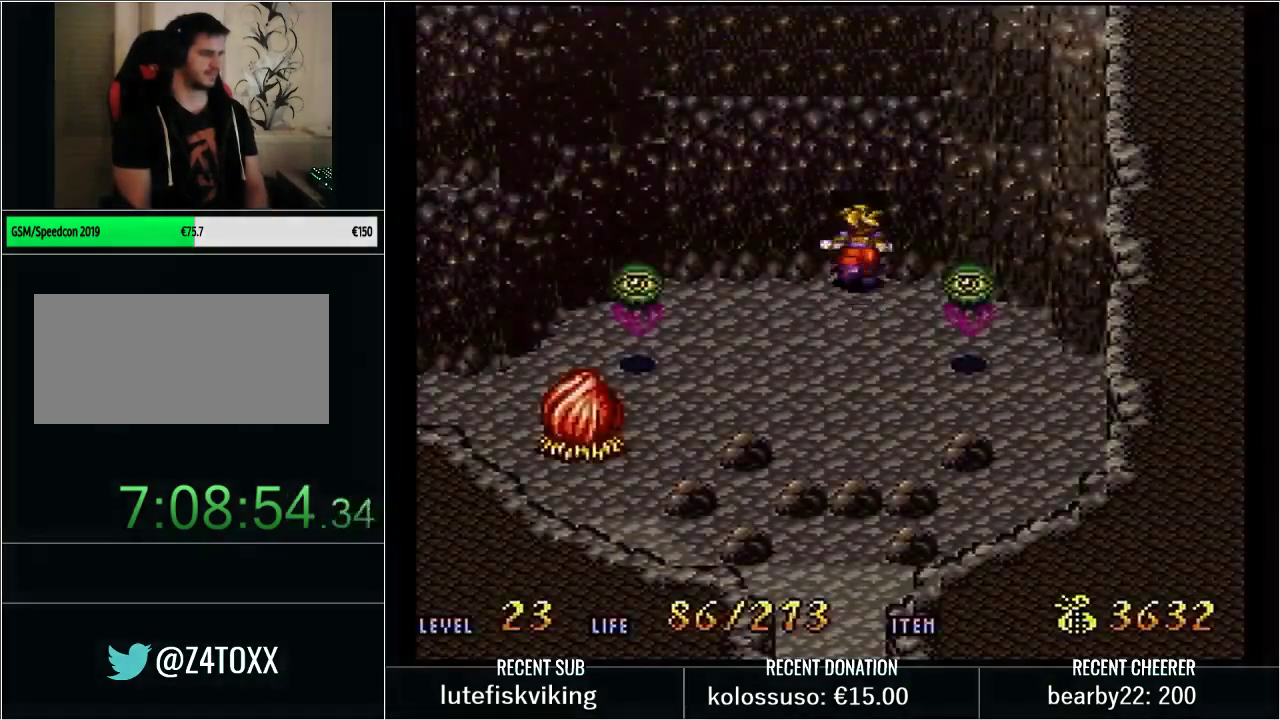
{"buttons": ["Y", "DPAD_UP"], "events": []}
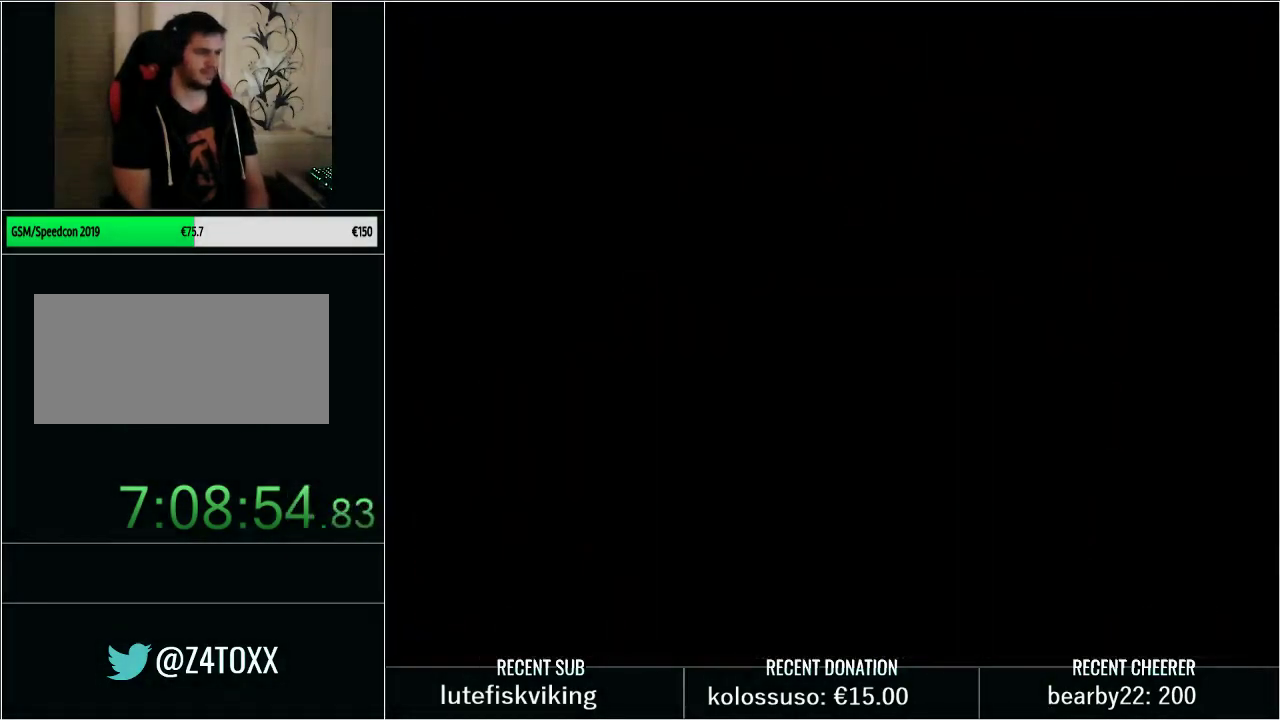
{"buttons": [], "events": [[417, "DPAD_UP", "up"], [467, "Y", "up"]]}
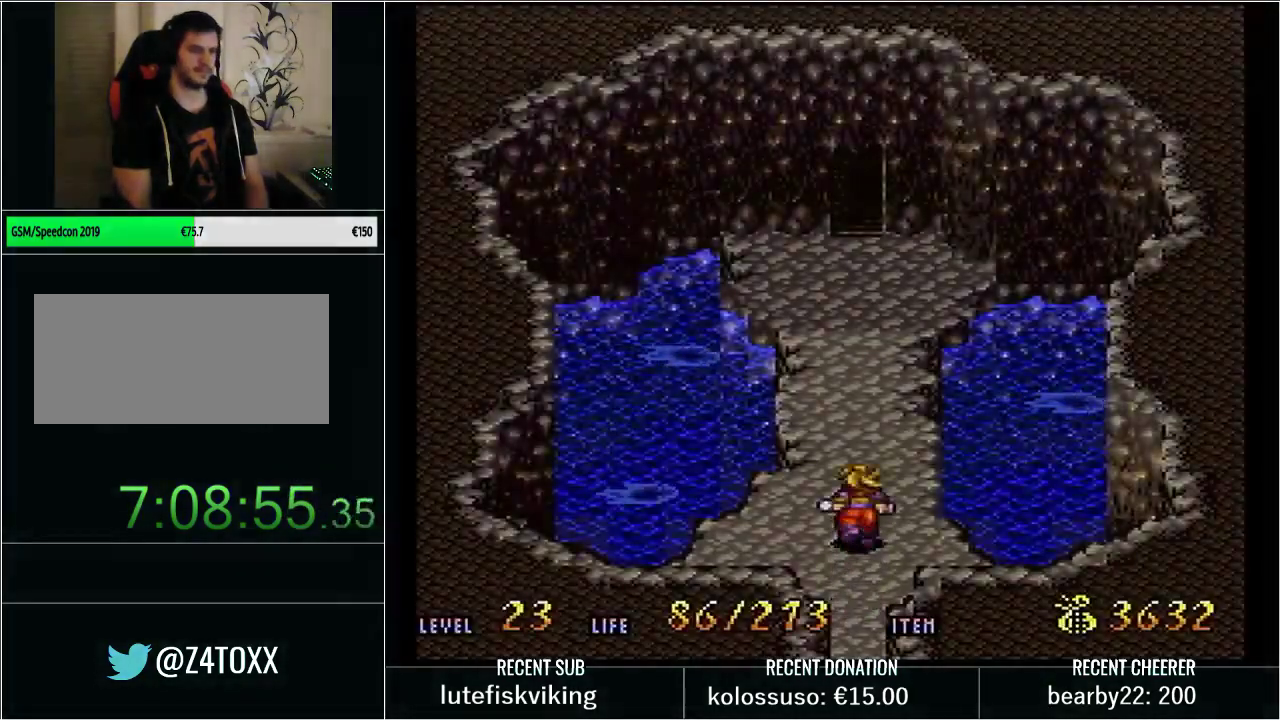
{"buttons": [], "events": []}
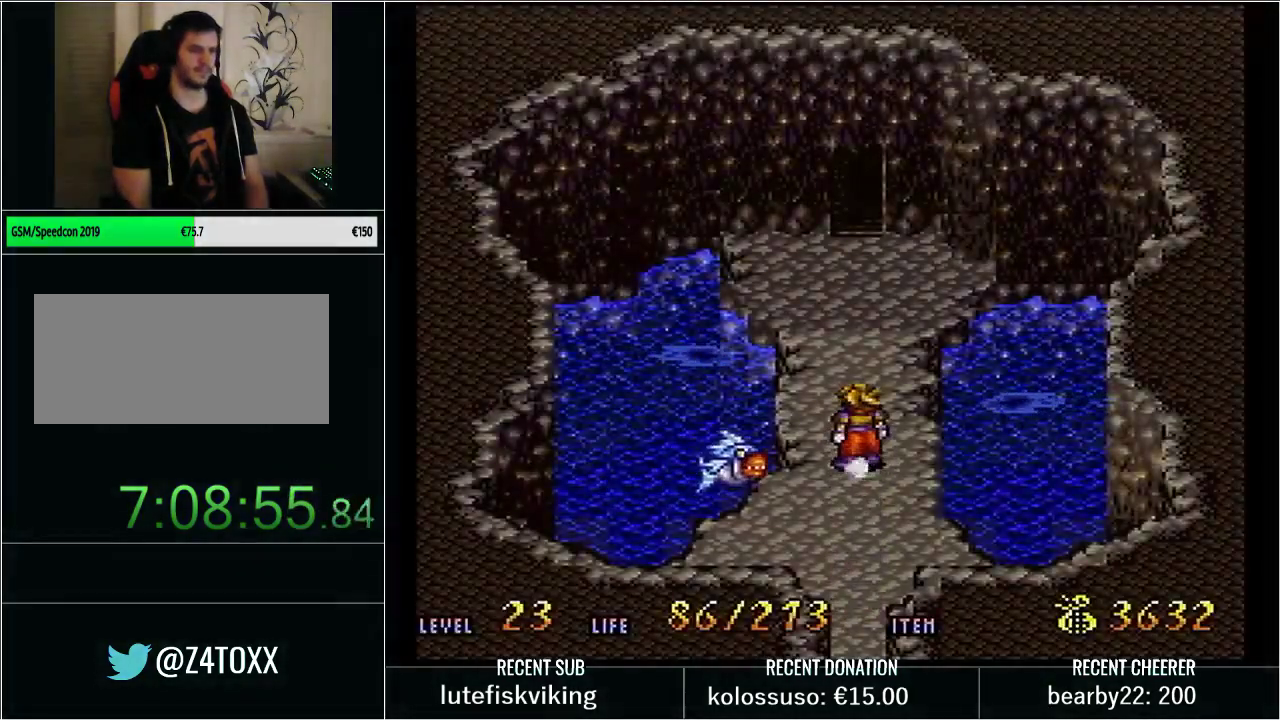
{"buttons": ["DPAD_DOWN"], "events": [[317, "X", "down"], [450, "DPAD_DOWN", "down"], [450, "X", "up"]]}
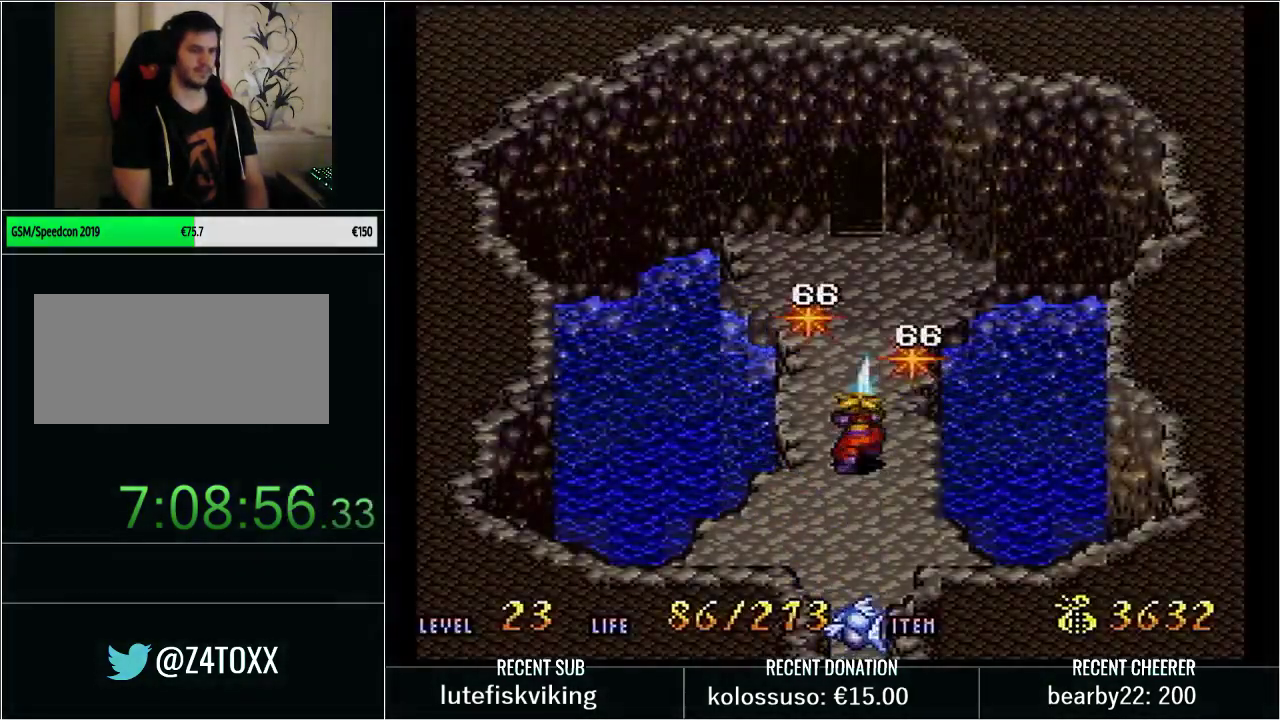
{"buttons": ["Y", "DPAD_UP"], "events": [[17, "Y", "down"], [83, "X", "down"], [283, "X", "up"], [283, "Y", "up"], [317, "DPAD_DOWN", "up"], [383, "Y", "down"], [483, "DPAD_UP", "down"]]}
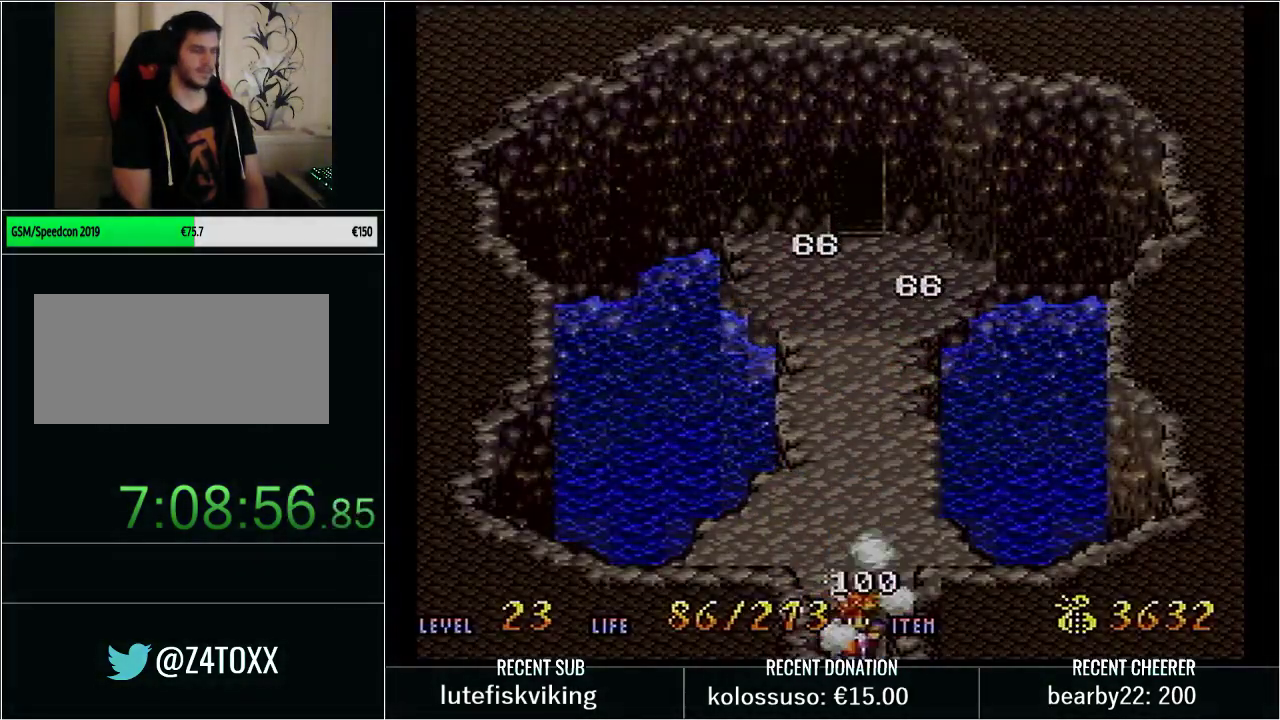
{"buttons": ["Y", "DPAD_UP"], "events": []}
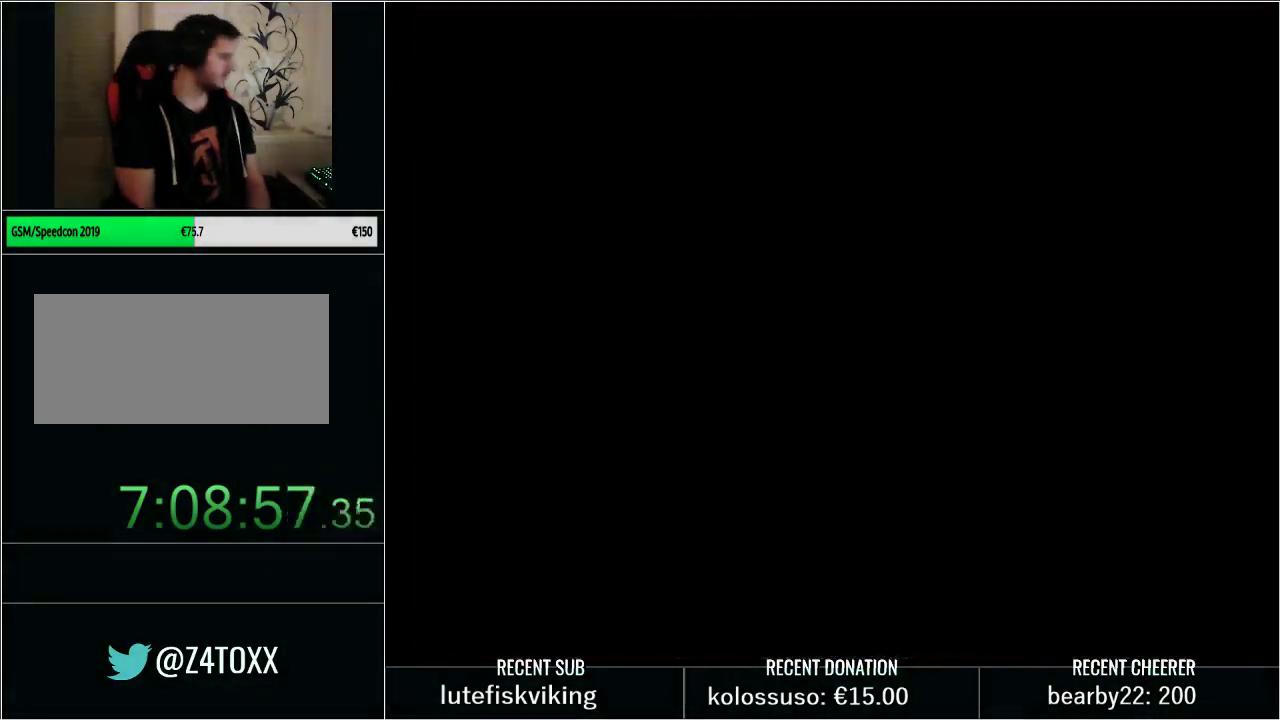
{"buttons": ["Y", "DPAD_UP"], "events": []}
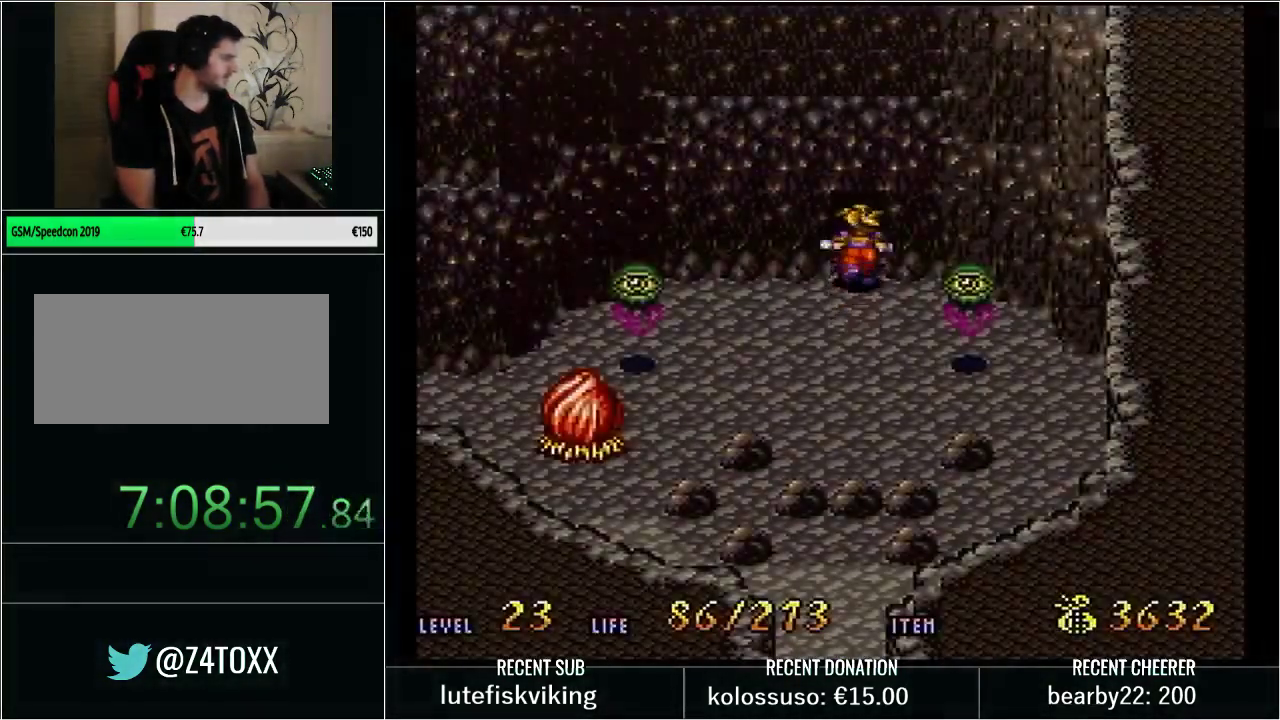
{"buttons": ["Y", "DPAD_UP"], "events": []}
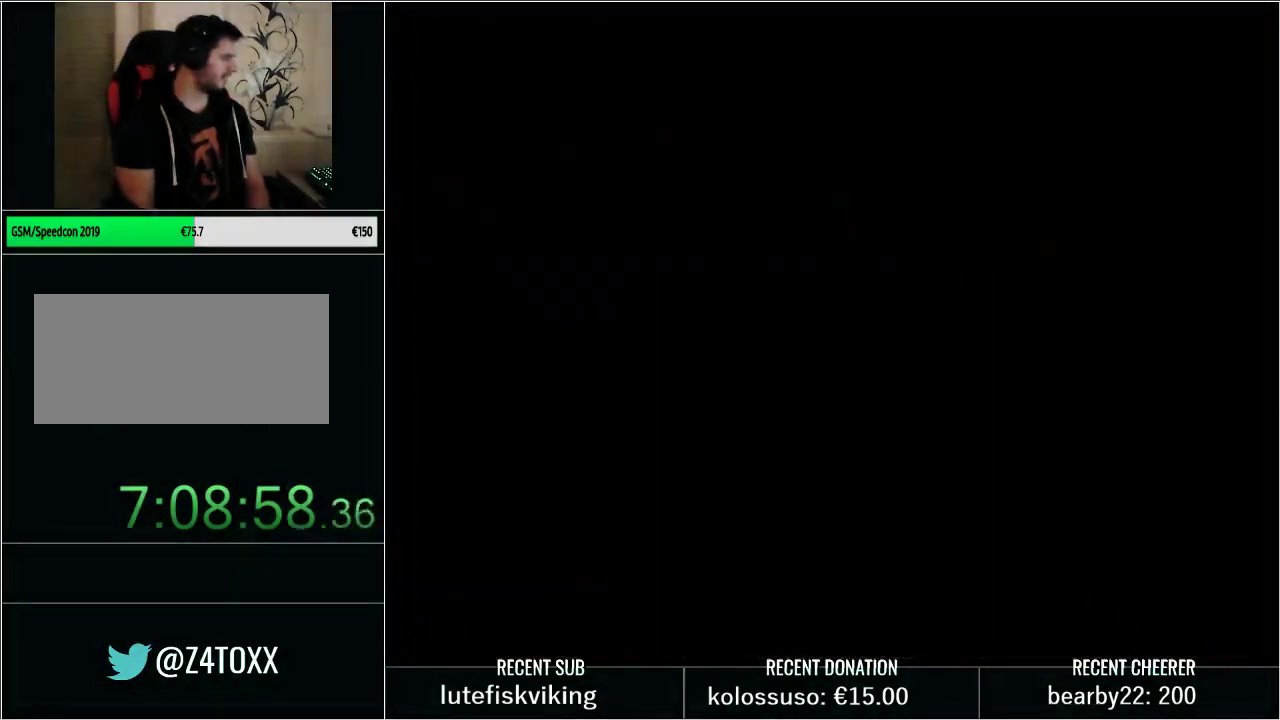
{"buttons": [], "events": [[417, "DPAD_UP", "up"], [450, "Y", "up"]]}
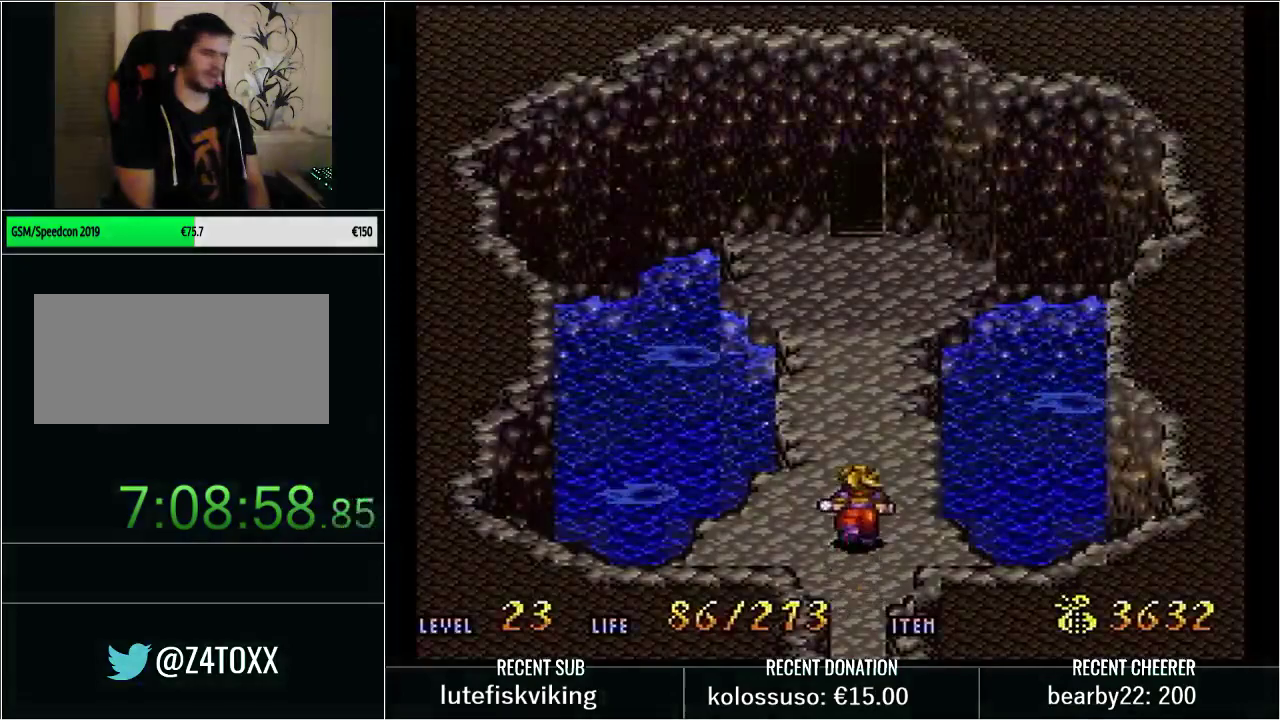
{"buttons": [], "events": []}
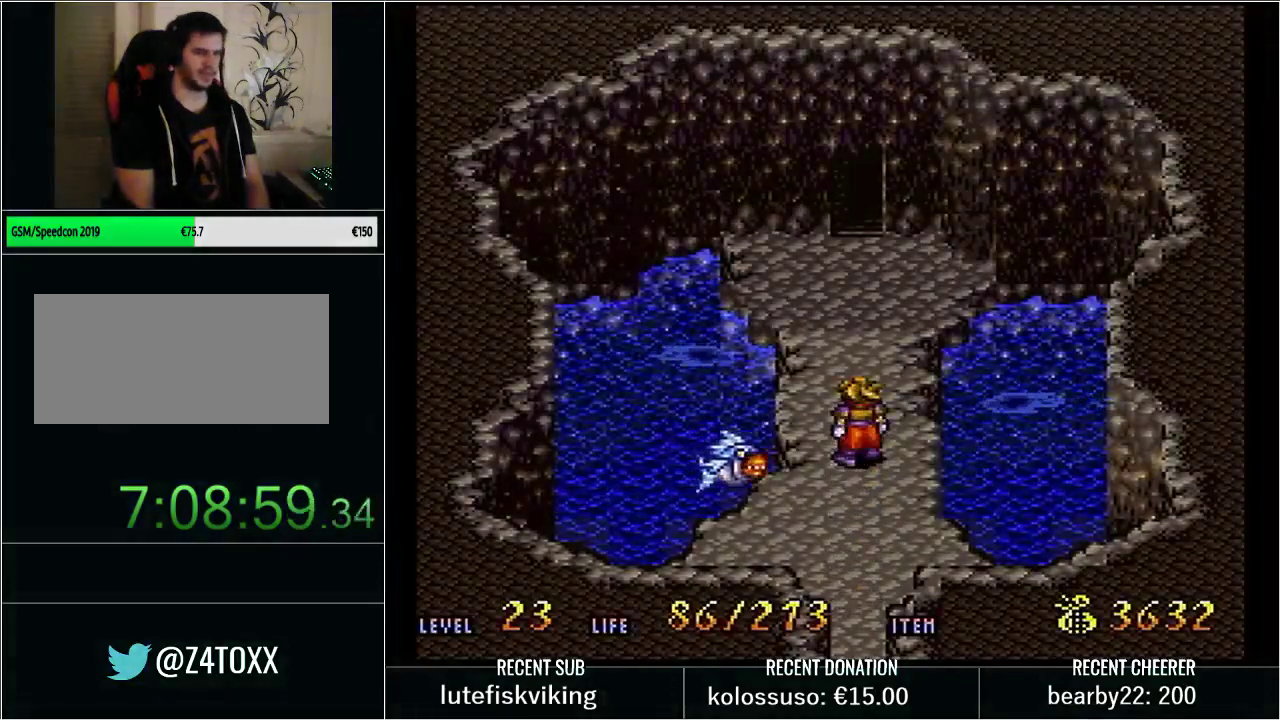
{"buttons": ["DPAD_DOWN"], "events": [[250, "X", "down"], [417, "X", "up"], [483, "DPAD_DOWN", "down"]]}
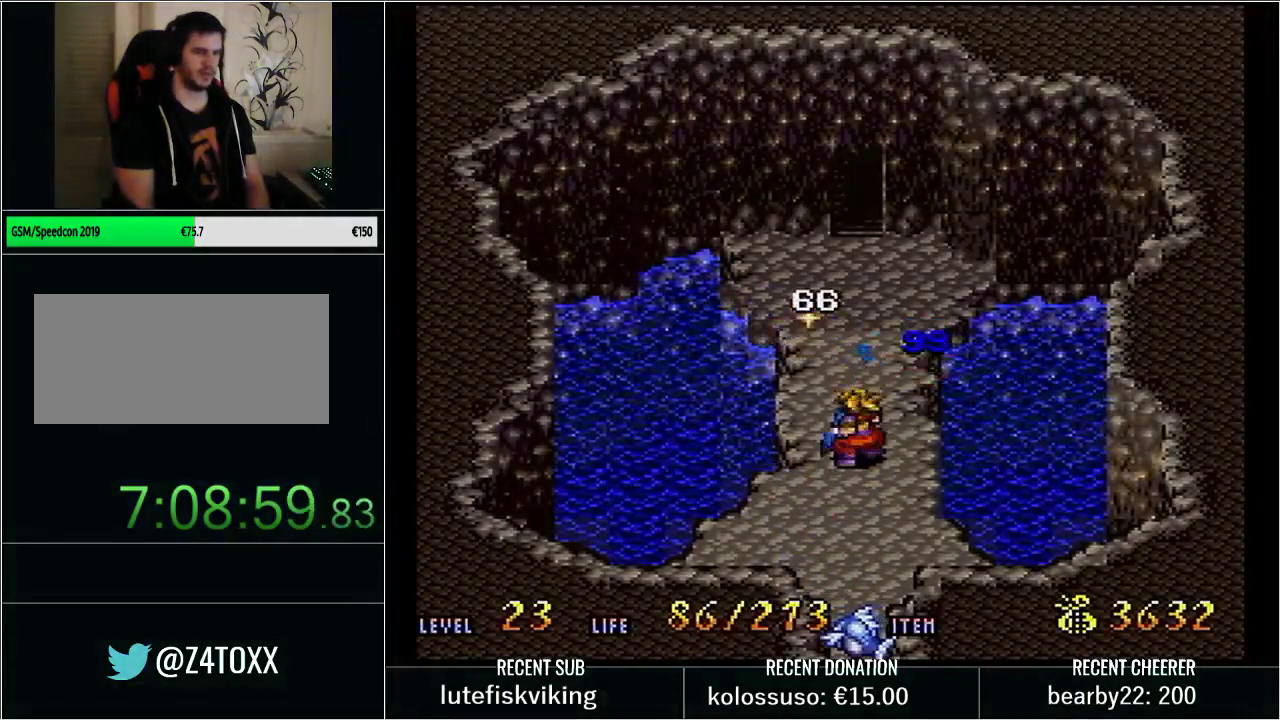
{"buttons": ["Y"], "events": [[17, "Y", "down"], [83, "X", "down"], [350, "X", "up"], [350, "Y", "up"], [450, "Y", "down"], [483, "DPAD_DOWN", "up"]]}
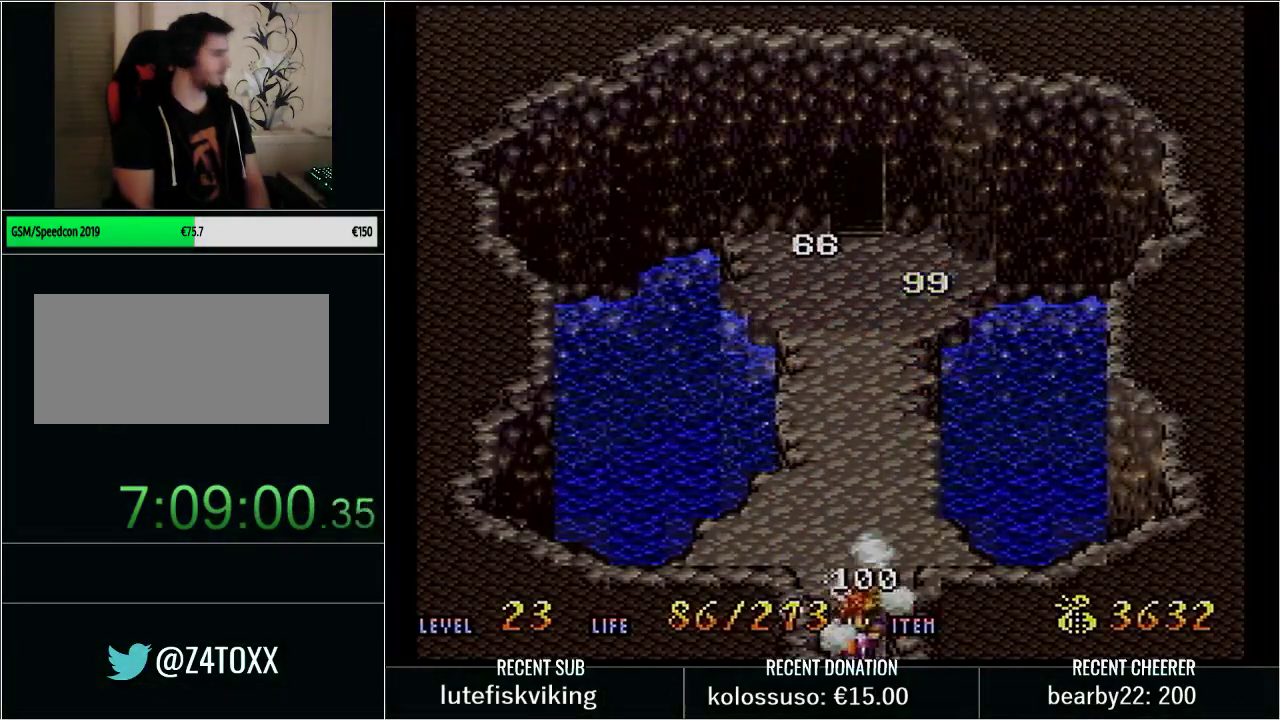
{"buttons": ["Y", "DPAD_UP"], "events": [[67, "Y", "up"], [167, "DPAD_UP", "down"], [167, "Y", "down"]]}
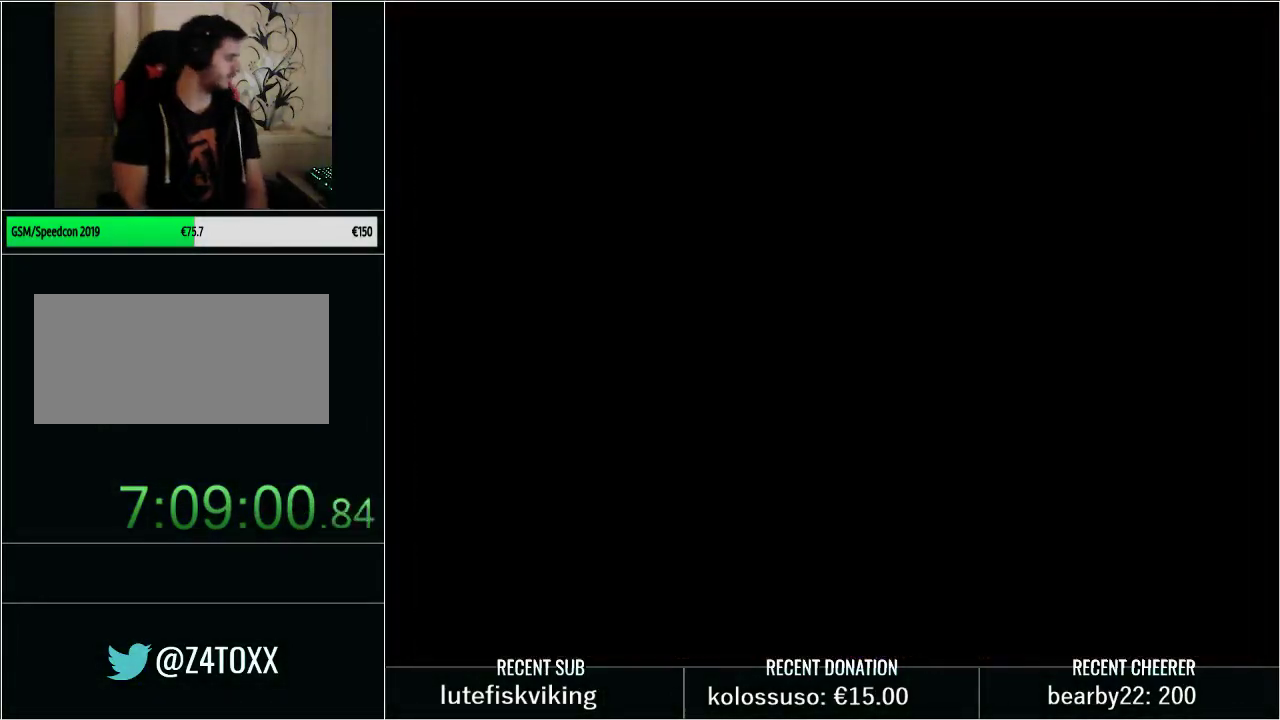
{"buttons": ["Y", "DPAD_UP"], "events": []}
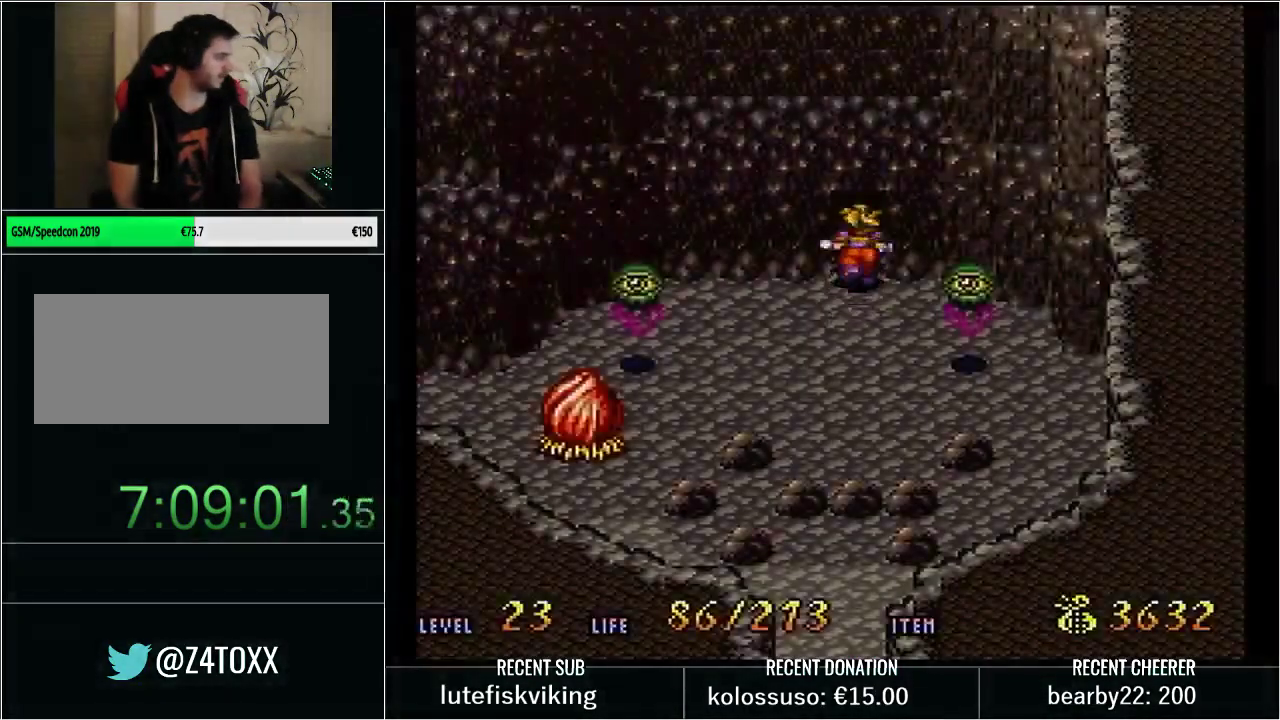
{"buttons": ["Y", "DPAD_UP"], "events": []}
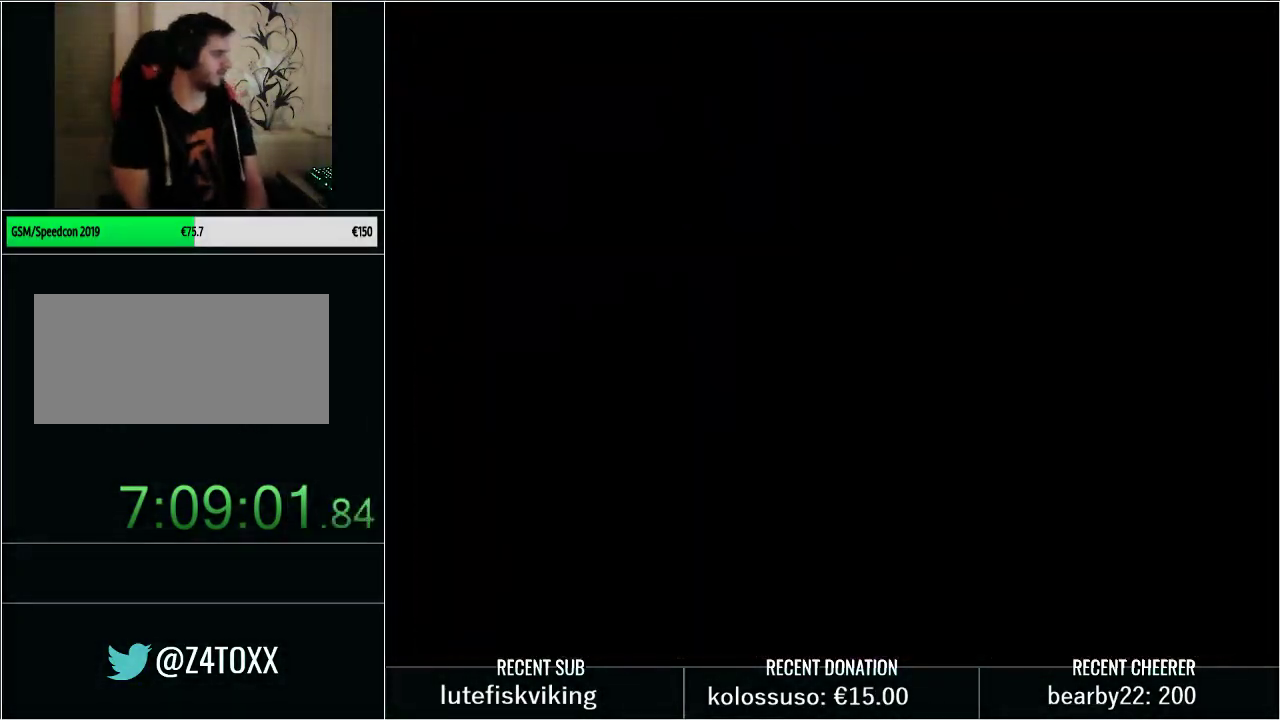
{"buttons": [], "events": [[350, "DPAD_UP", "up"], [417, "Y", "up"]]}
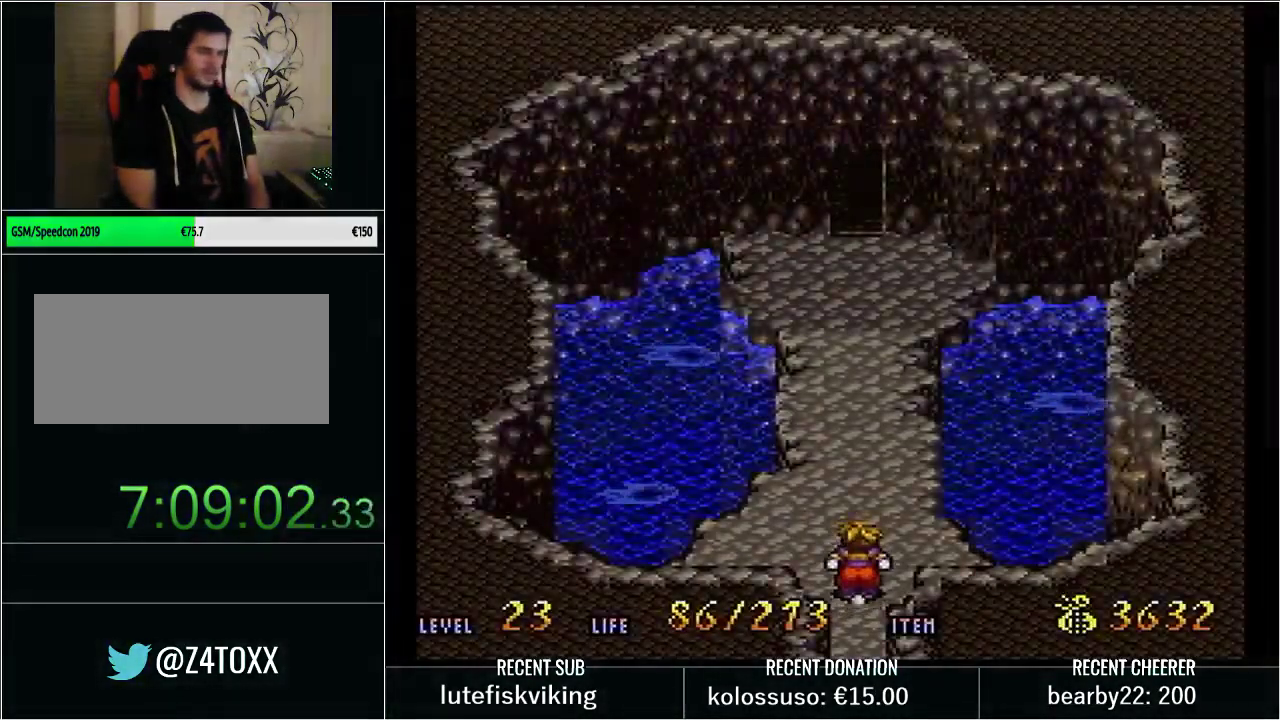
{"buttons": [], "events": [[100, "DPAD_UP", "down"], [350, "DPAD_UP", "up"]]}
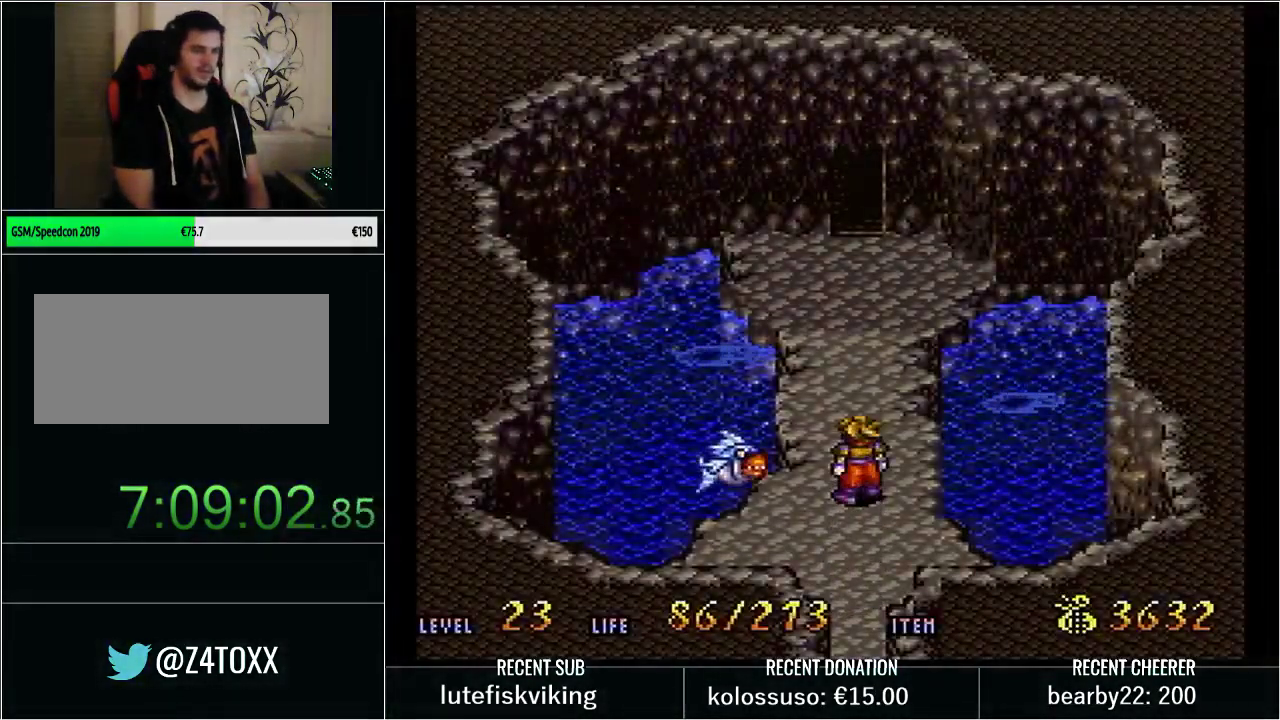
{"buttons": ["X"], "events": [[267, "X", "down"]]}
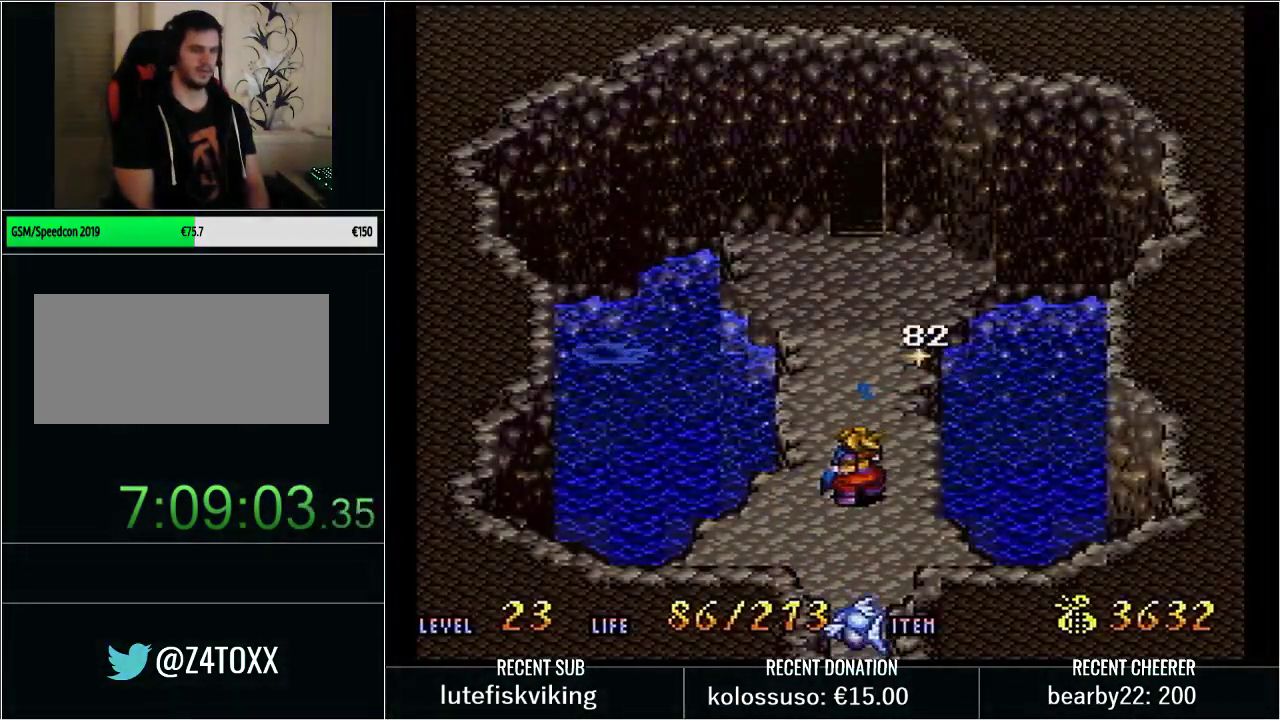
{"buttons": [], "events": [[67, "X", "up"], [133, "DPAD_DOWN", "down"], [167, "Y", "down"], [267, "X", "down"], [467, "DPAD_DOWN", "up"], [467, "X", "up"], [467, "Y", "up"]]}
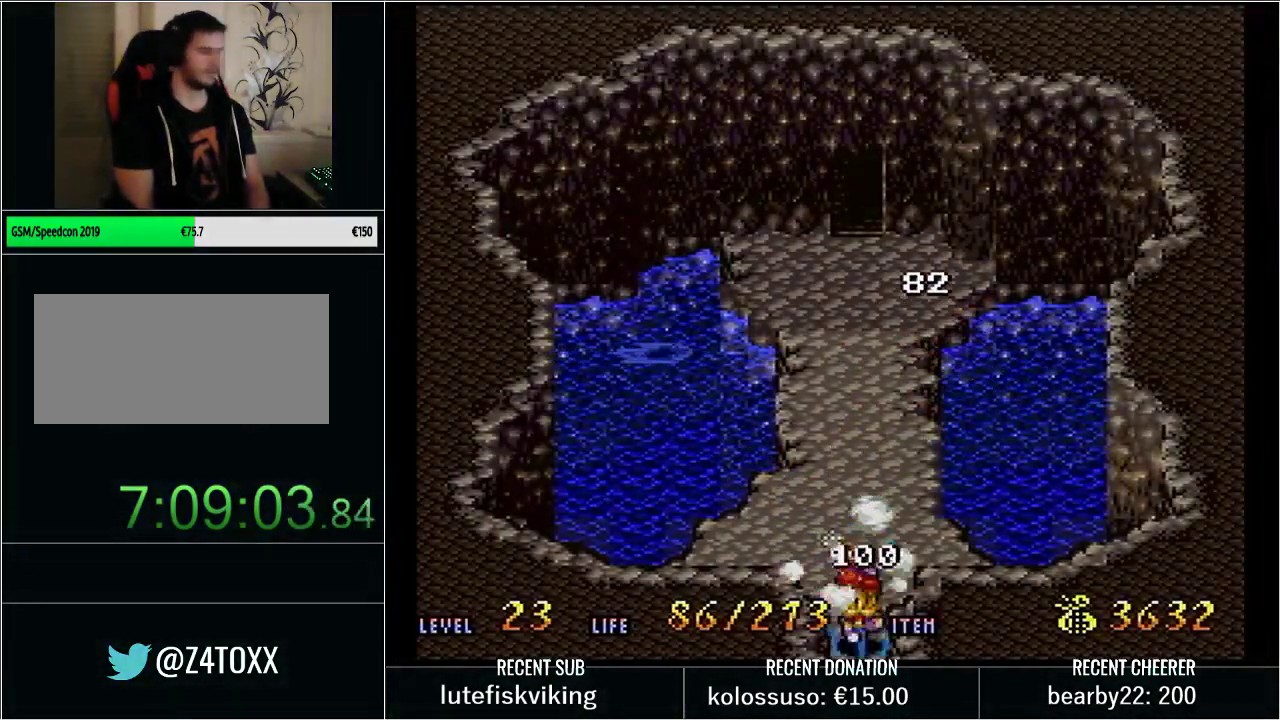
{"buttons": ["Y"], "events": [[33, "Y", "down"], [100, "B", "down"], [133, "X", "down"], [167, "Y", "up"], [200, "B", "up"], [317, "X", "up"], [317, "Y", "down"]]}
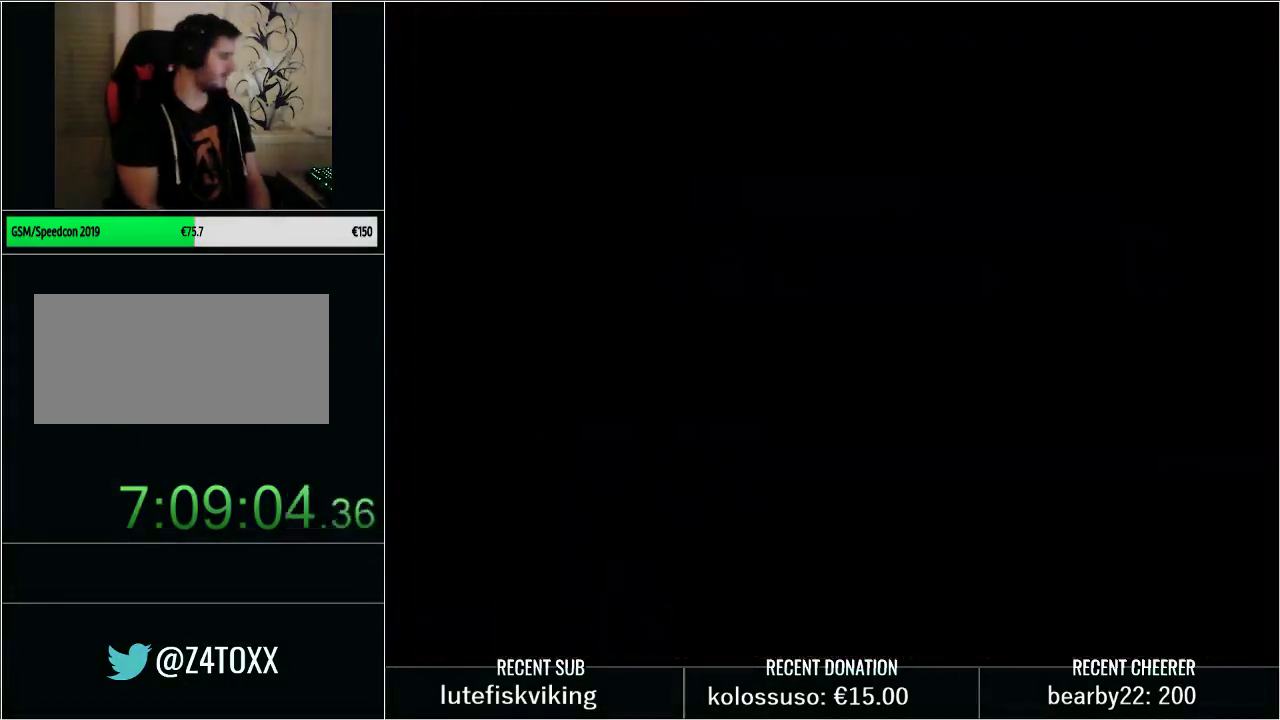
{"buttons": ["Y", "DPAD_UP"], "events": [[100, "DPAD_UP", "down"]]}
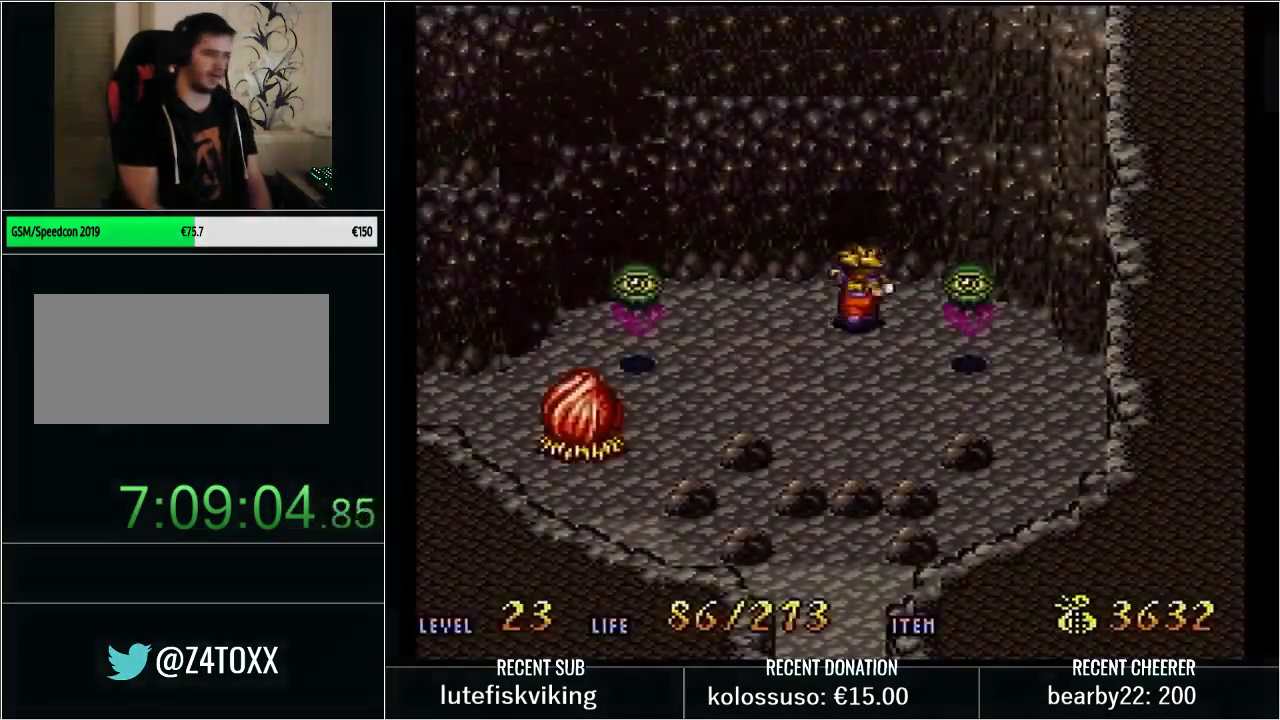
{"buttons": ["Y"], "events": [[167, "Y", "up"], [317, "DPAD_UP", "up"], [483, "Y", "down"]]}
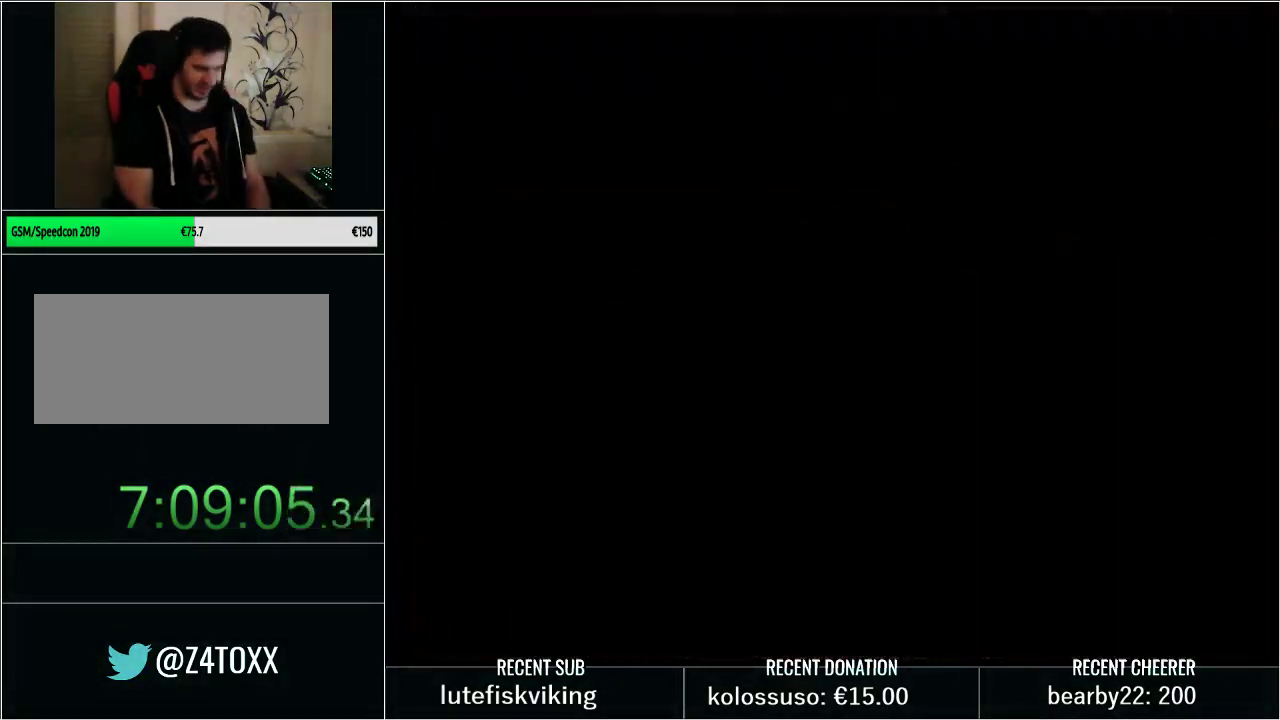
{"buttons": ["Y"], "events": [[100, "DPAD_UP", "down"], [450, "DPAD_UP", "up"]]}